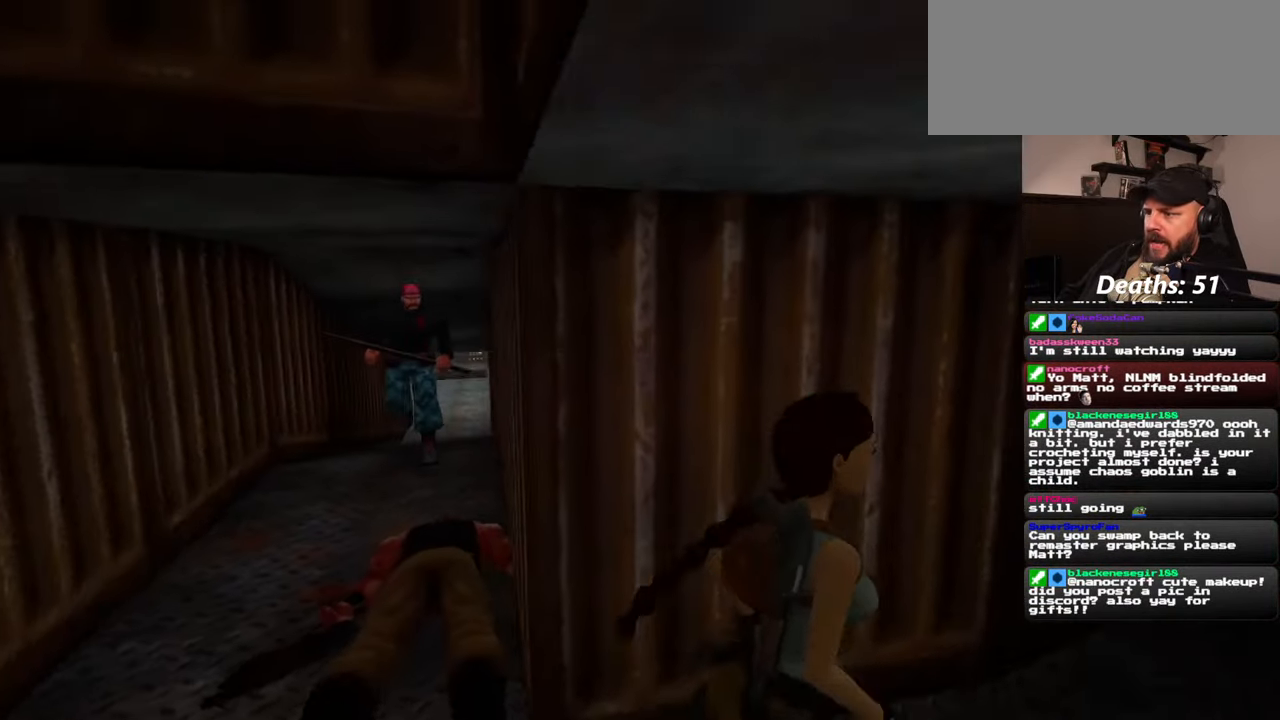
Gameplay with a controller (PlayStation layout); each line is a JSON object with the inputs held at the frame after it. "events" lists button and stick changes between this image and that frame as [ms after this image, input, new state], when the widget could be followed in between. Not read: L2 L3 R2 R3 START.
{"buttons": [], "left_stick": "up-right", "right_stick": "center", "events": [[84, "left_stick", "up-right"], [284, "right_stick", "down-right"], [450, "right_stick", "center"]]}
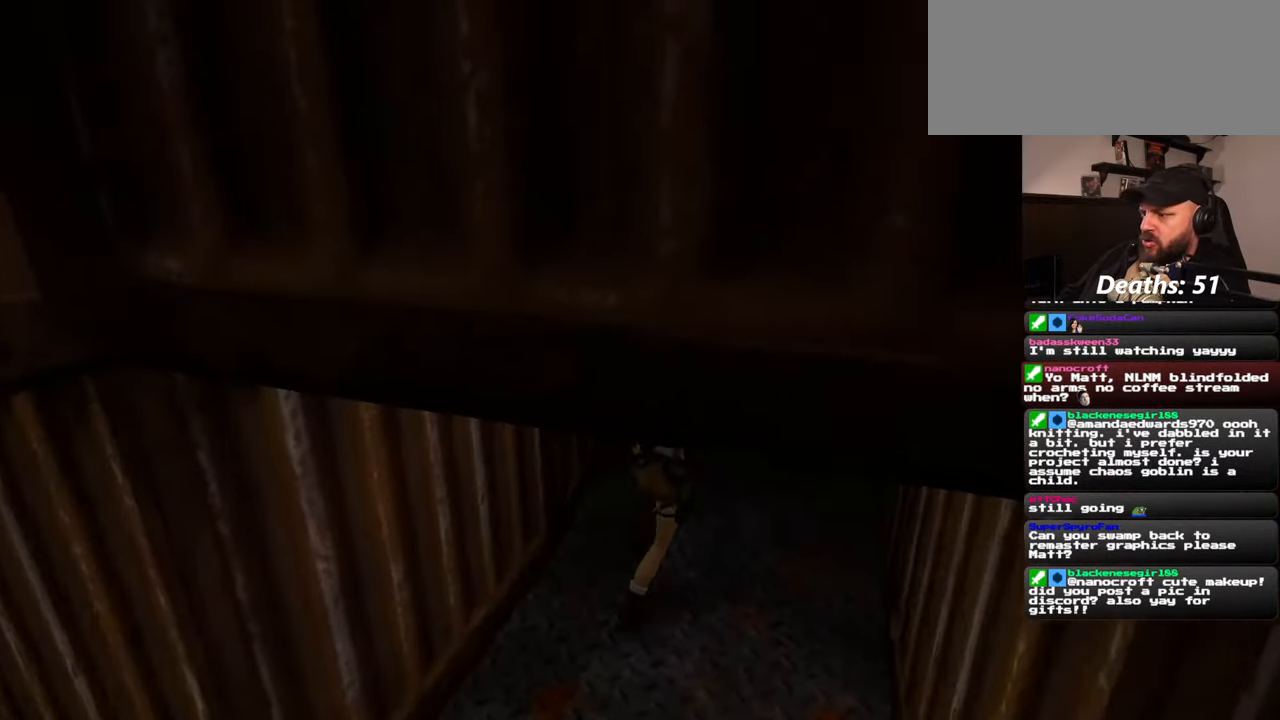
{"buttons": [], "left_stick": "up", "right_stick": "center", "events": [[134, "right_stick", "up-right"], [250, "right_stick", "center"], [284, "left_stick", "up"]]}
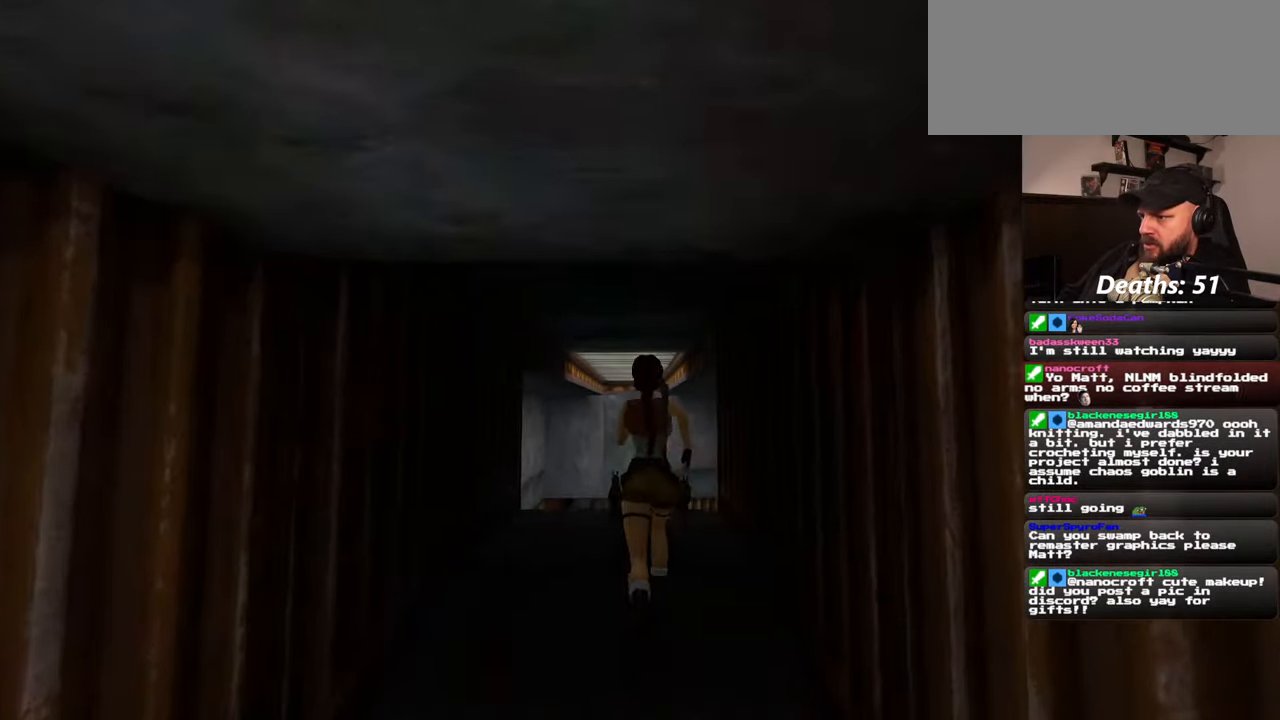
{"buttons": [], "left_stick": "down", "right_stick": "left", "events": [[334, "right_stick", "down-left"], [384, "left_stick", "center"], [400, "right_stick", "left"], [434, "left_stick", "down"]]}
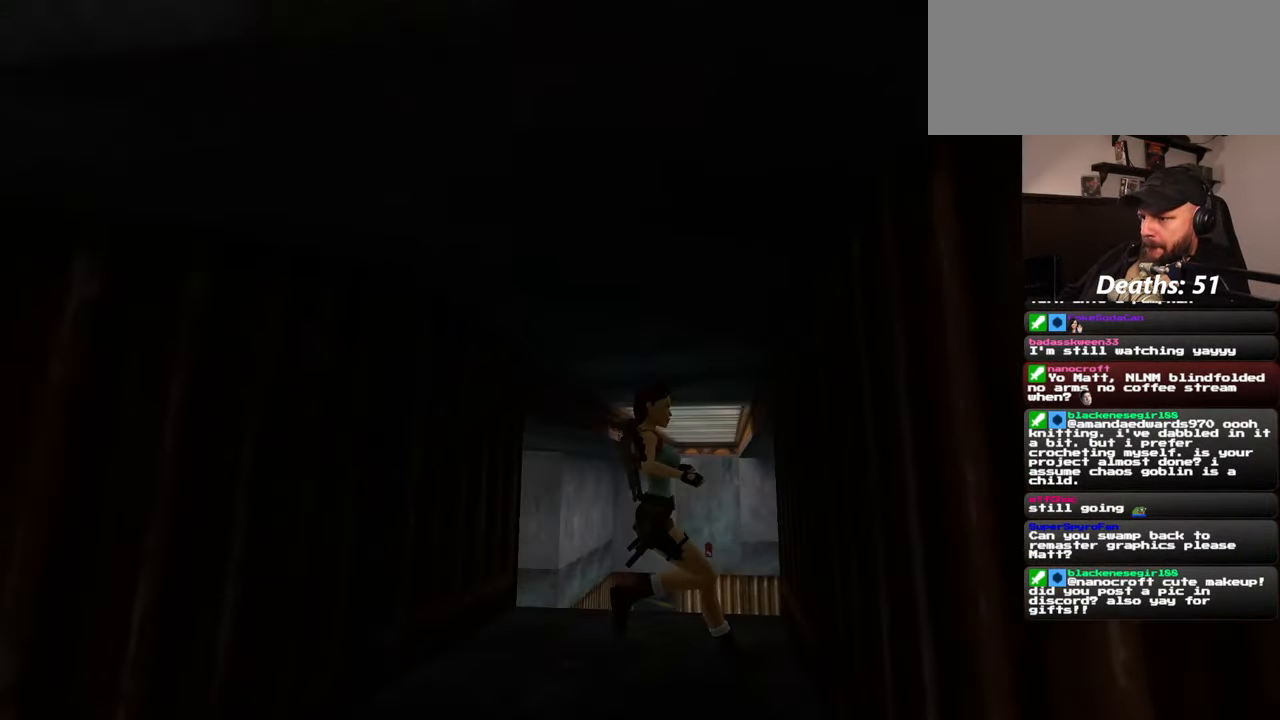
{"buttons": [], "left_stick": "center", "right_stick": "left", "events": [[67, "left_stick", "center"]]}
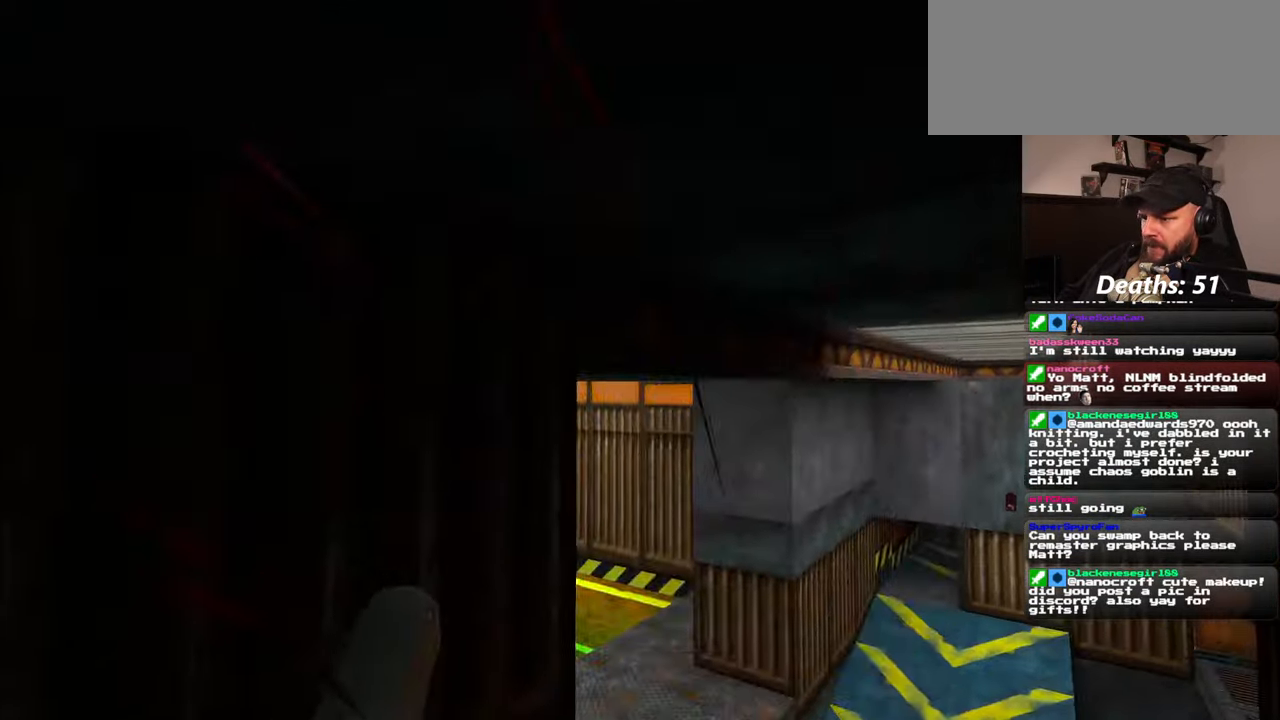
{"buttons": [], "left_stick": "center", "right_stick": "left", "events": []}
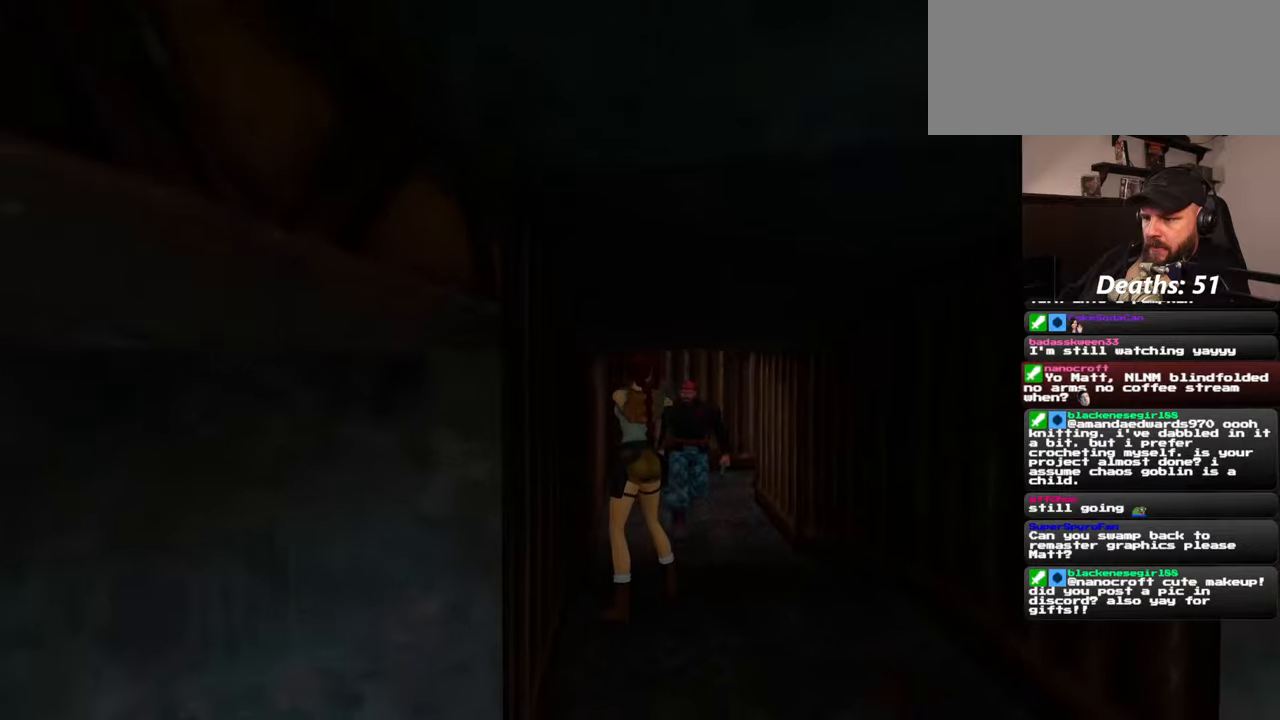
{"buttons": [], "left_stick": "down-right", "right_stick": "center", "events": [[17, "right_stick", "center"], [217, "right_stick", "left"], [334, "left_stick", "down-right"], [334, "right_stick", "center"]]}
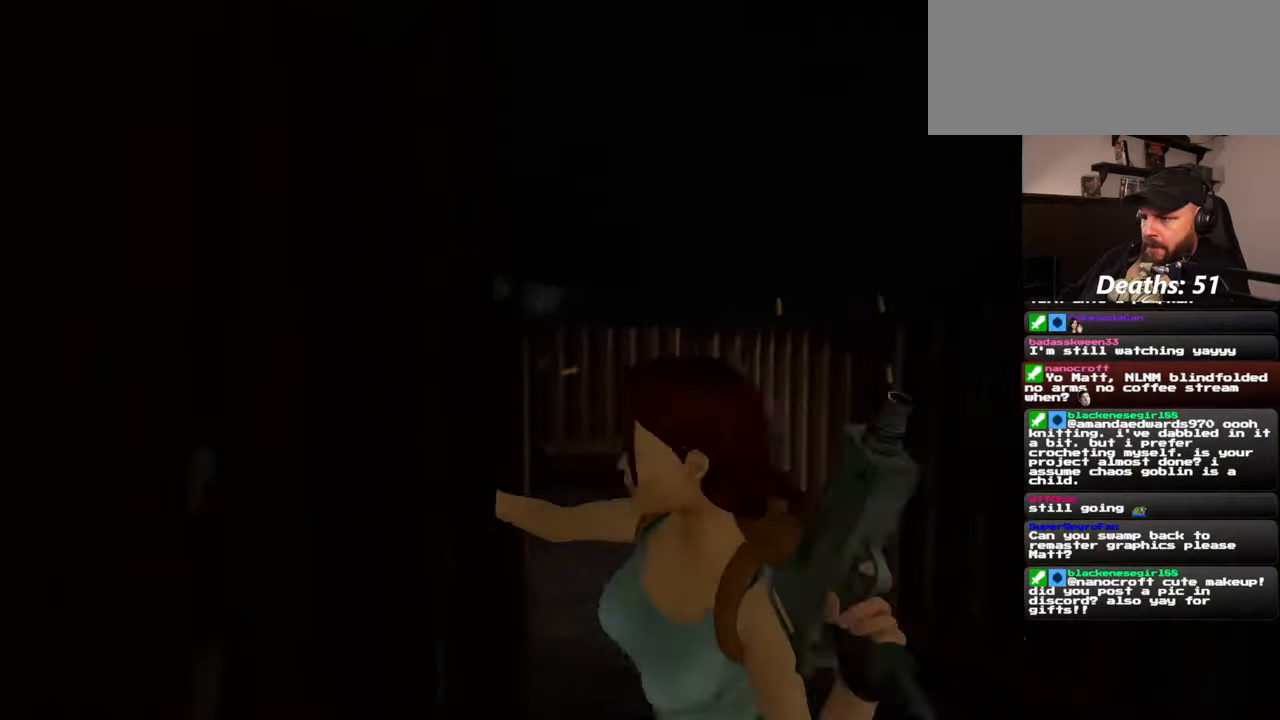
{"buttons": [], "left_stick": "up", "right_stick": "down", "events": [[367, "left_stick", "up"], [434, "right_stick", "down"]]}
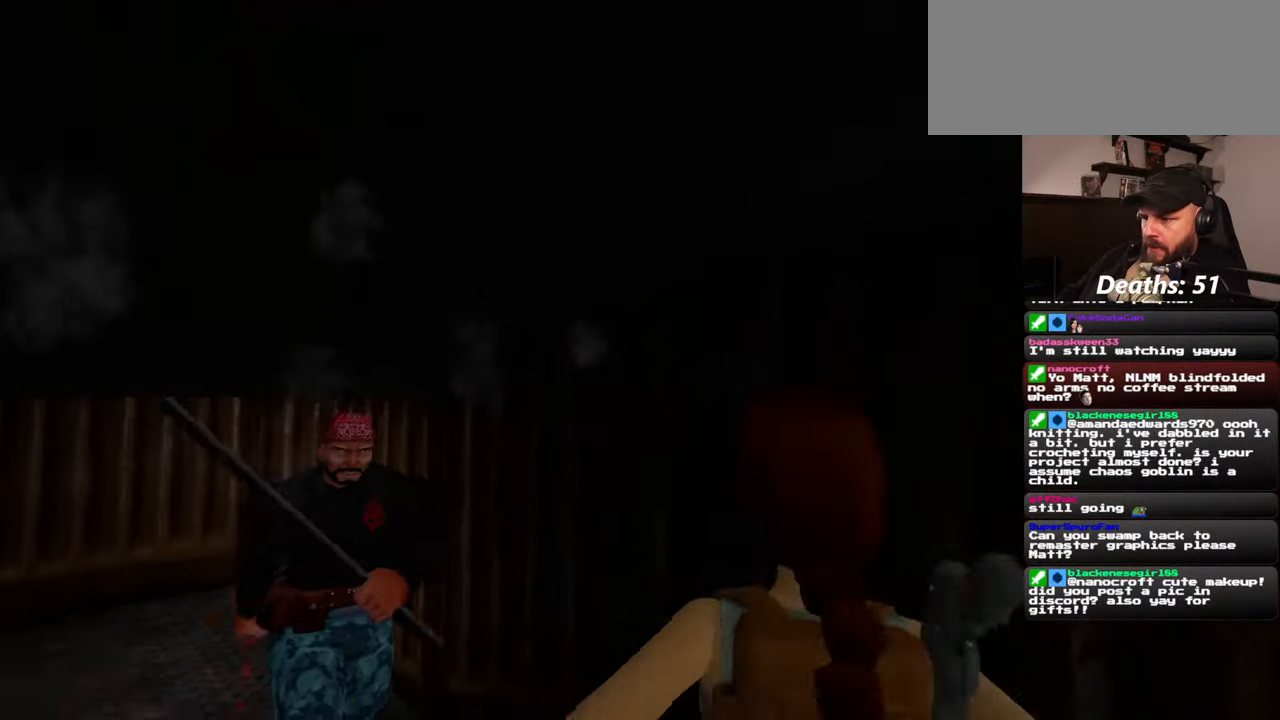
{"buttons": [], "left_stick": "up-right", "right_stick": "center", "events": [[84, "right_stick", "down-left"], [250, "right_stick", "center"], [434, "left_stick", "up-right"]]}
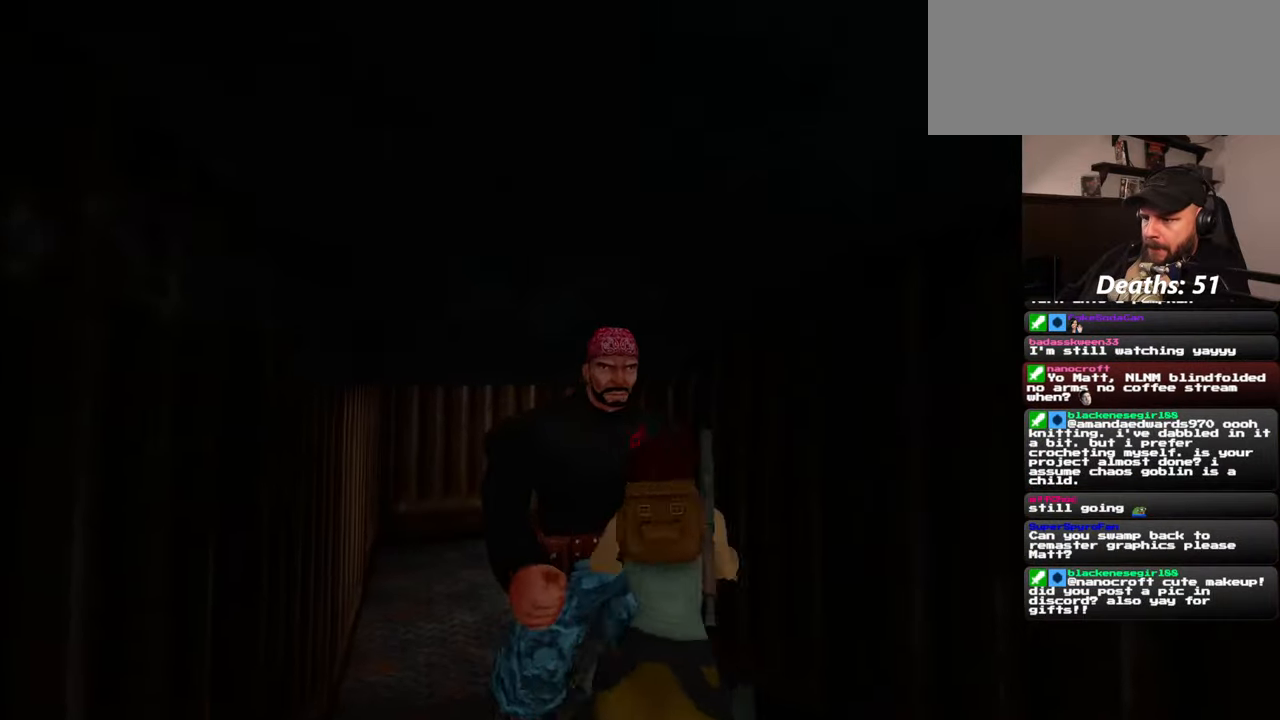
{"buttons": [], "left_stick": "up-left", "right_stick": "center", "events": [[184, "left_stick", "up"], [284, "left_stick", "up-left"]]}
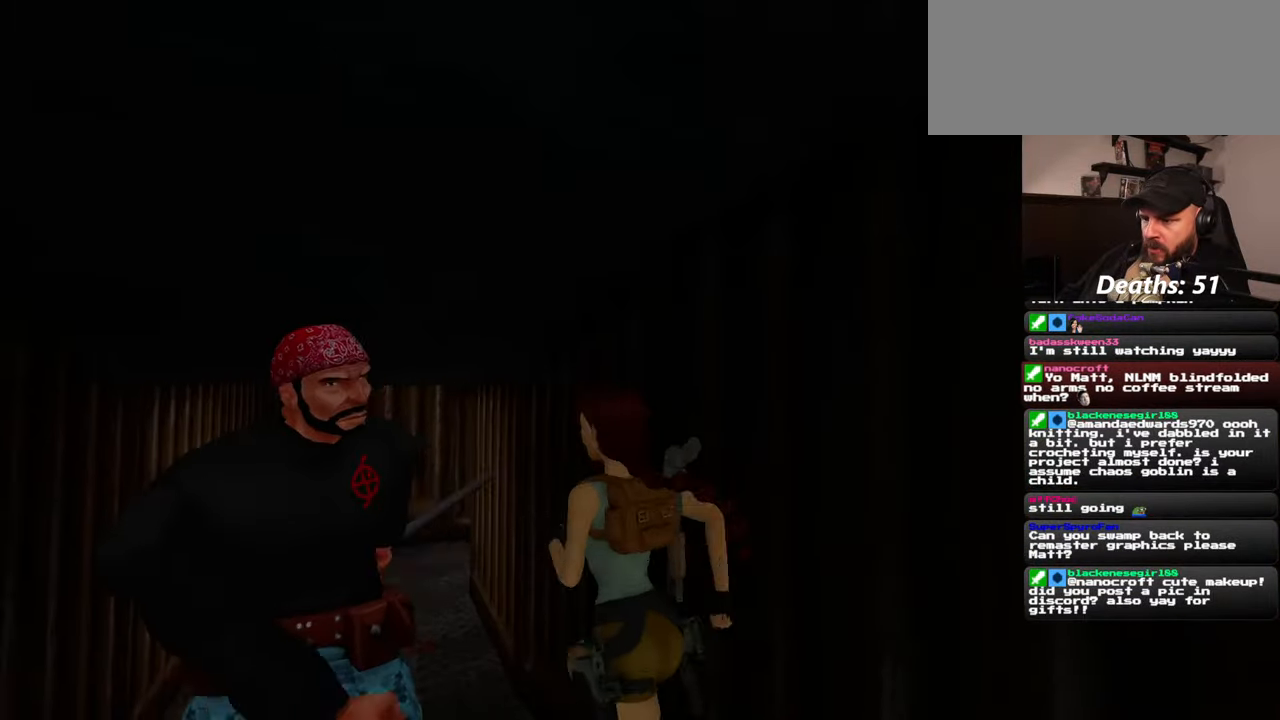
{"buttons": ["SQUARE"], "left_stick": "up", "right_stick": "center", "events": [[167, "left_stick", "up"], [184, "SQUARE", "down"]]}
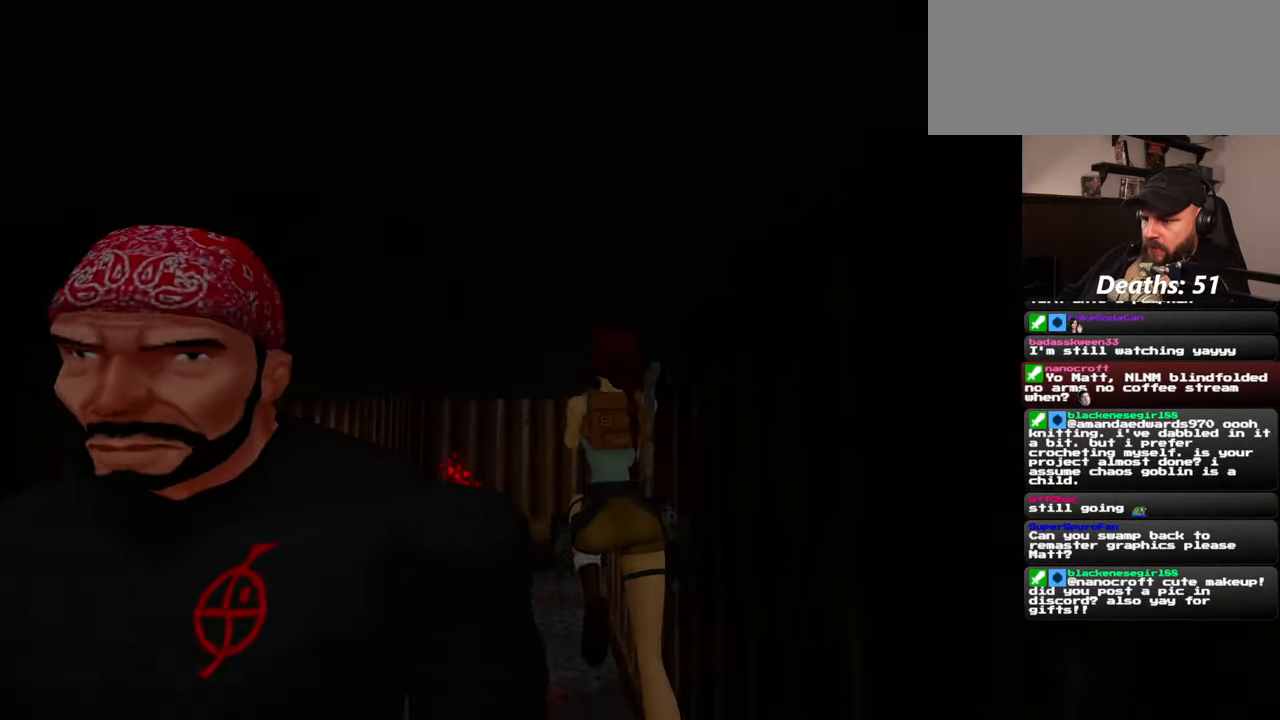
{"buttons": [], "left_stick": "up-left", "right_stick": "right", "events": [[17, "SQUARE", "up"], [234, "right_stick", "down-right"], [384, "right_stick", "right"], [467, "left_stick", "up-left"]]}
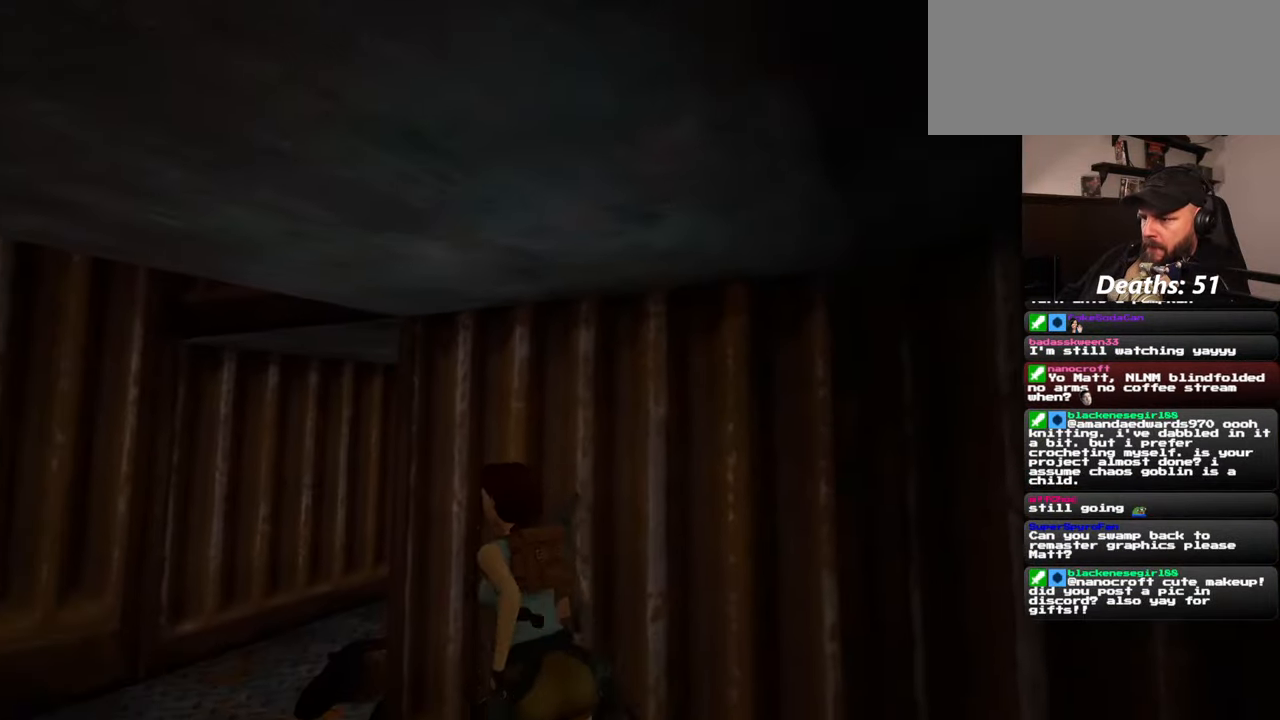
{"buttons": [], "left_stick": "up", "right_stick": "down-right", "events": [[117, "right_stick", "center"], [367, "left_stick", "up"], [367, "right_stick", "down-right"]]}
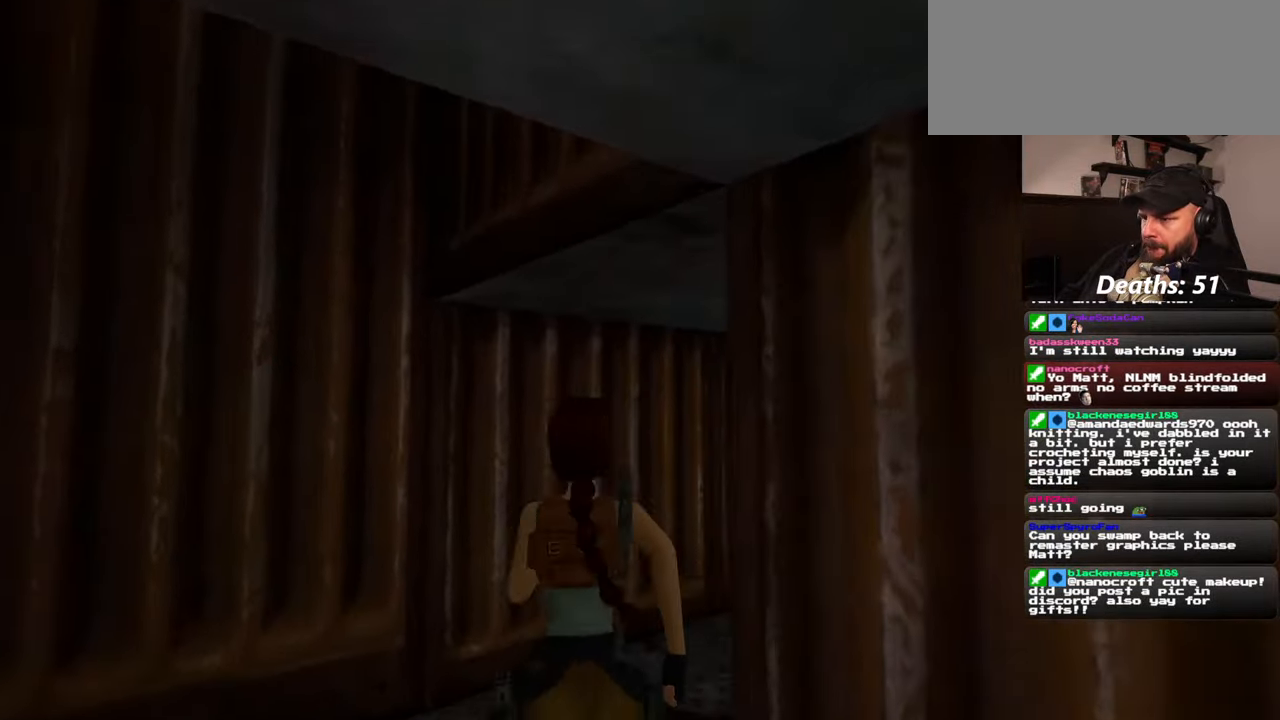
{"buttons": [], "left_stick": "up", "right_stick": "center", "events": [[317, "right_stick", "center"]]}
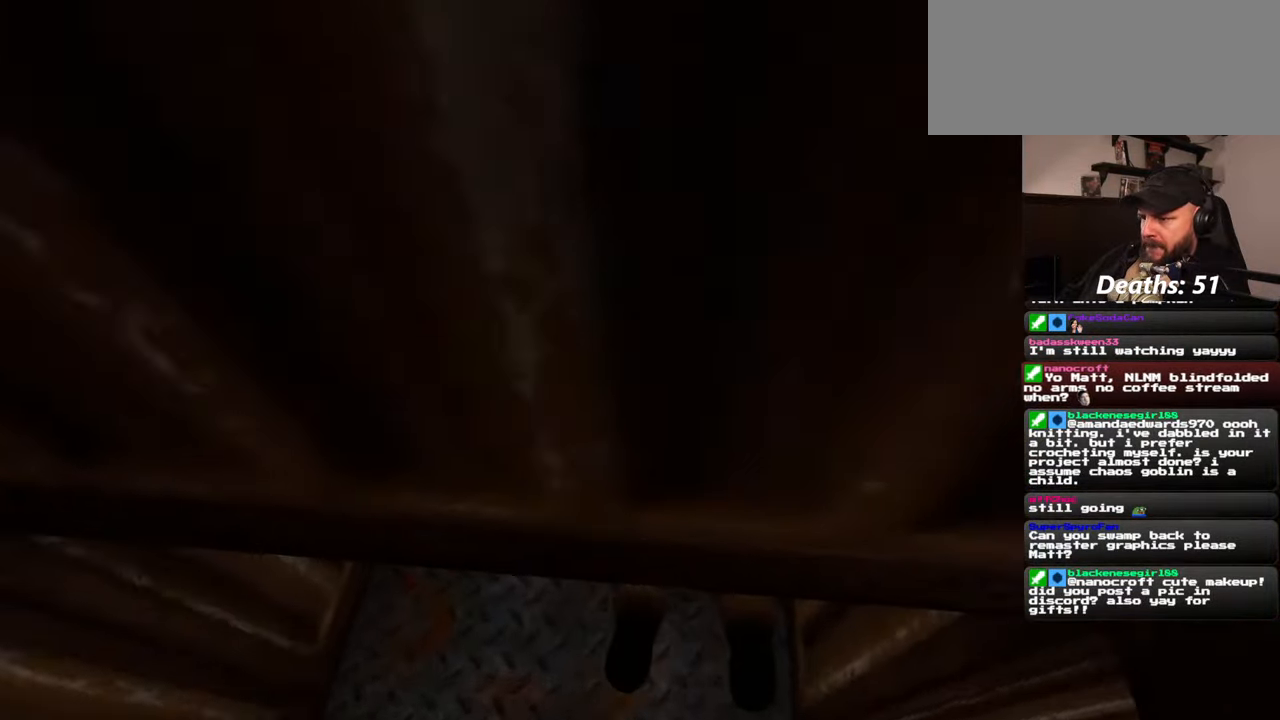
{"buttons": [], "left_stick": "up", "right_stick": "center", "events": [[134, "right_stick", "up-right"], [184, "right_stick", "up"], [317, "right_stick", "center"]]}
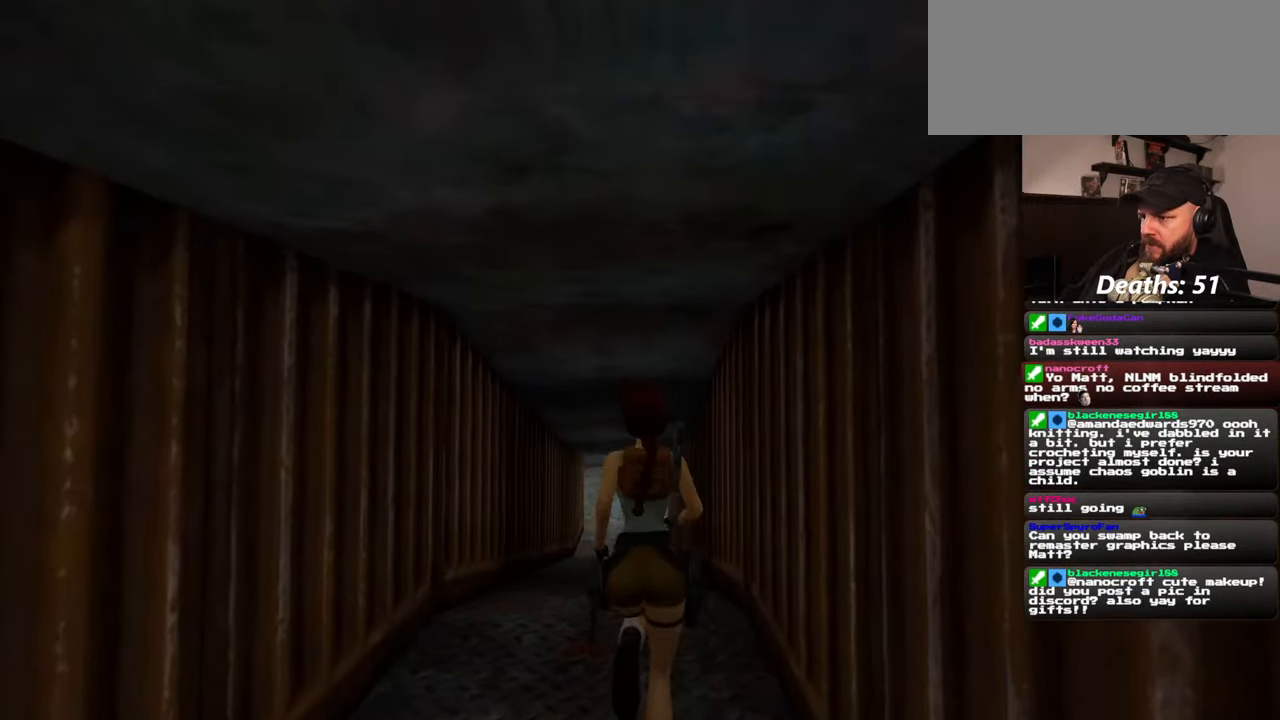
{"buttons": [], "left_stick": "up", "right_stick": "center", "events": []}
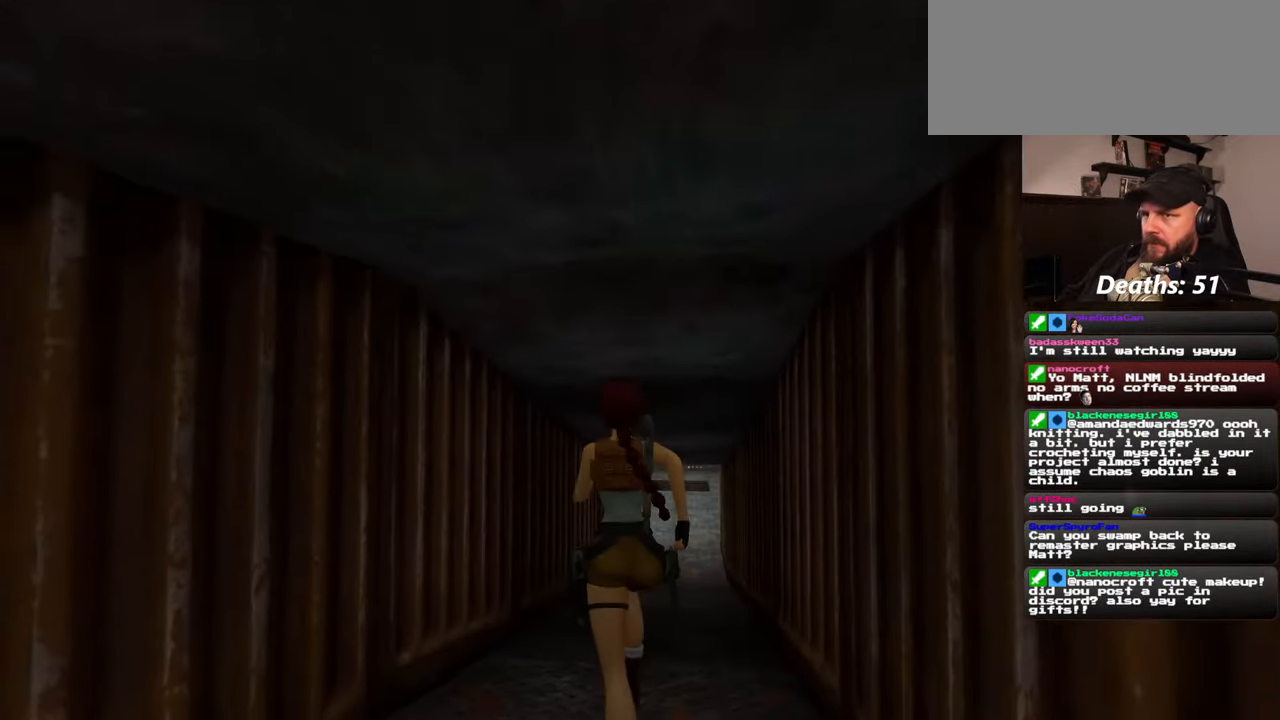
{"buttons": [], "left_stick": "up", "right_stick": "up", "events": [[284, "right_stick", "up"]]}
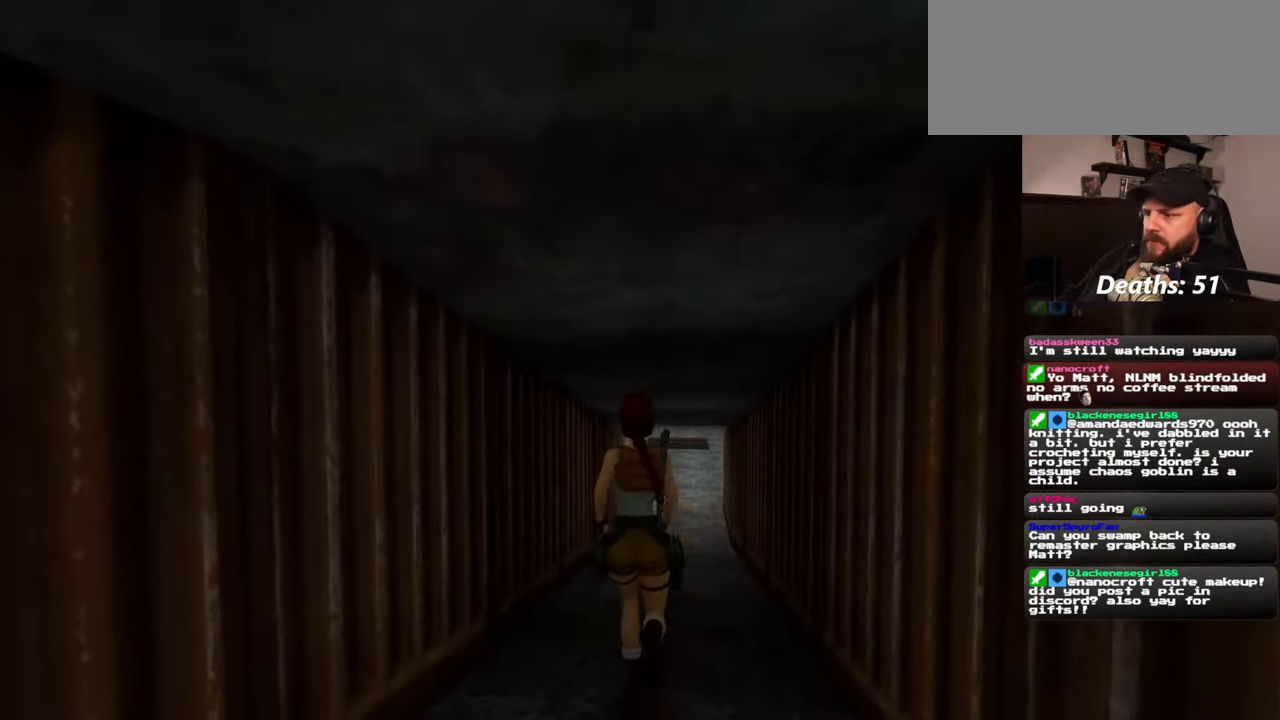
{"buttons": [], "left_stick": "up", "right_stick": "center", "events": [[450, "right_stick", "center"]]}
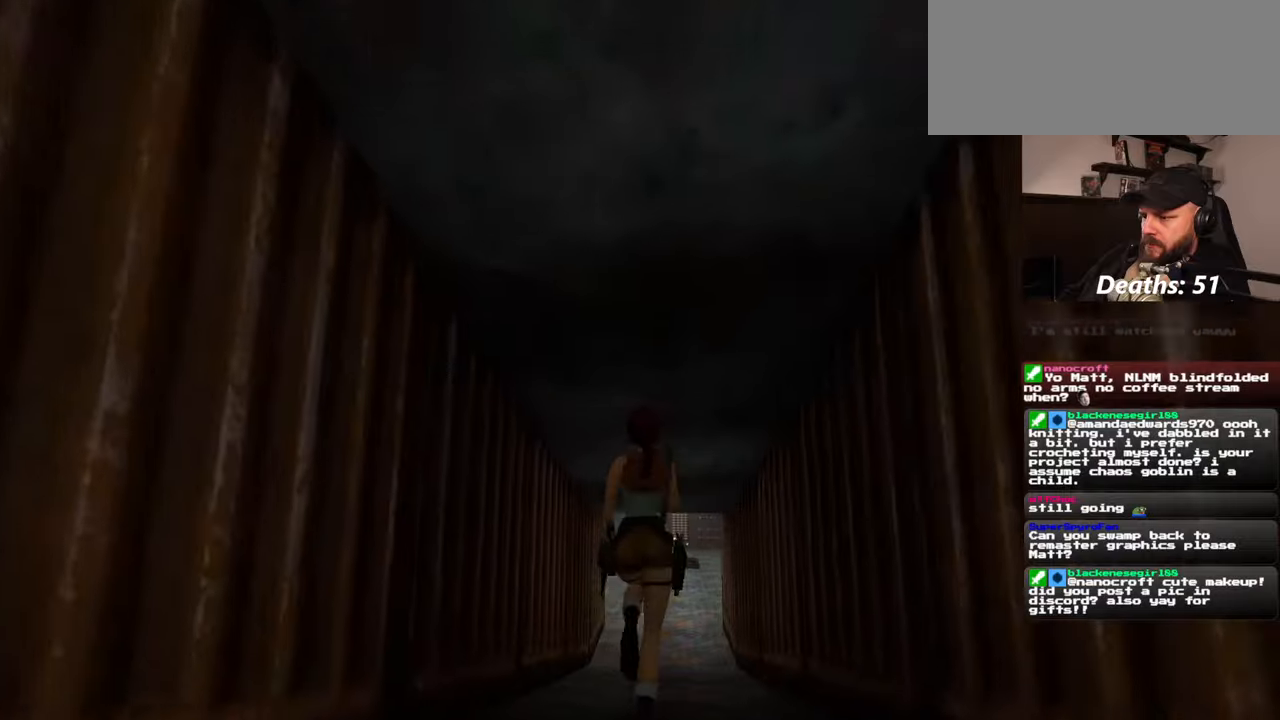
{"buttons": [], "left_stick": "up", "right_stick": "center", "events": [[234, "right_stick", "down"], [317, "right_stick", "center"]]}
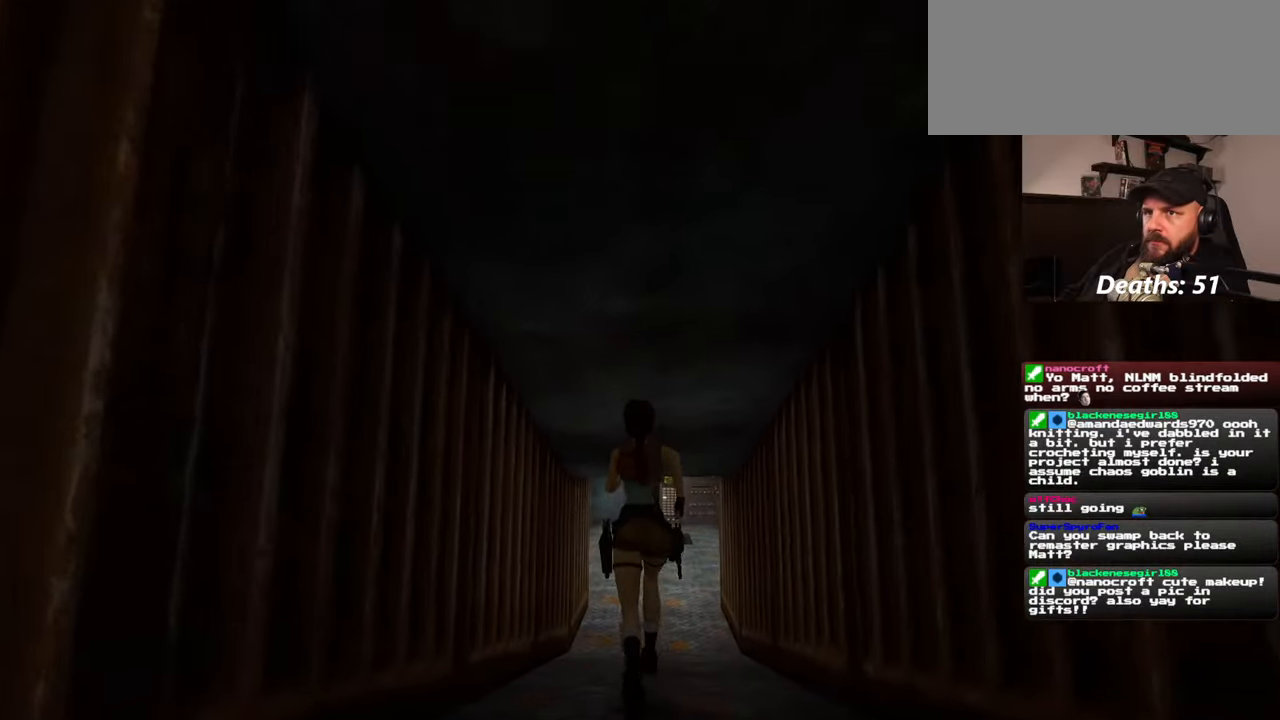
{"buttons": [], "left_stick": "up", "right_stick": "center", "events": []}
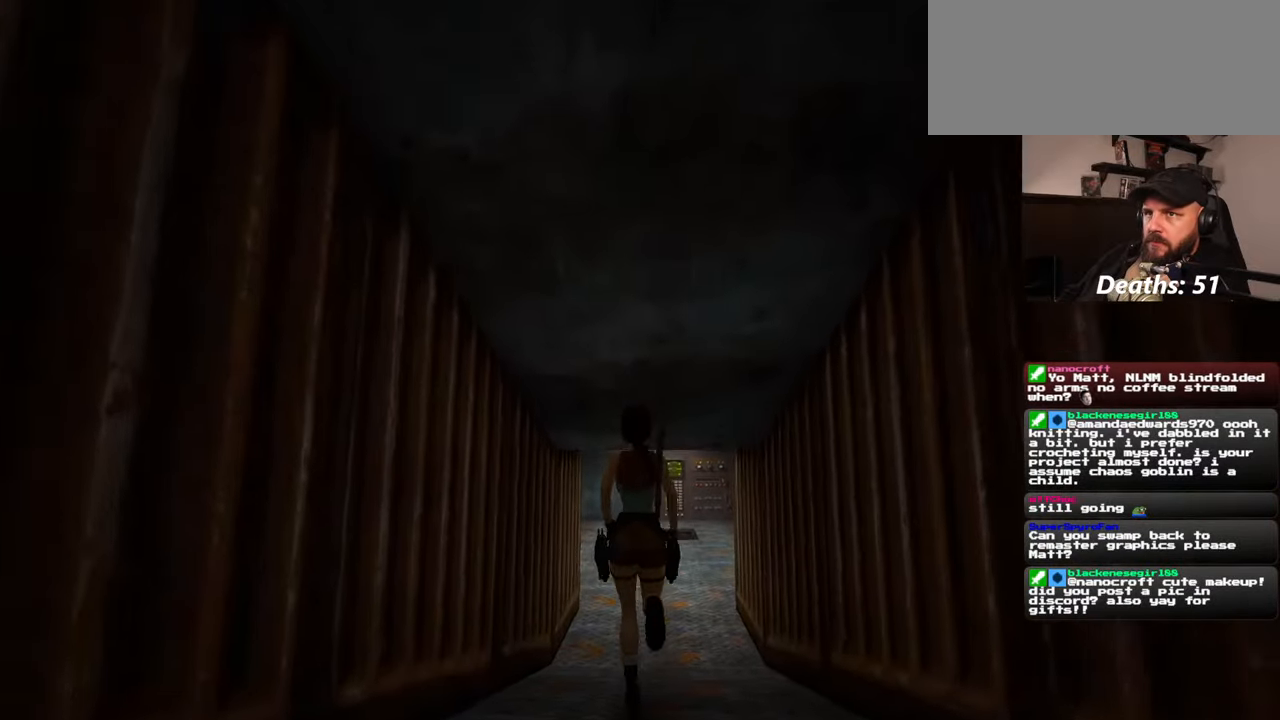
{"buttons": [], "left_stick": "up", "right_stick": "center", "events": []}
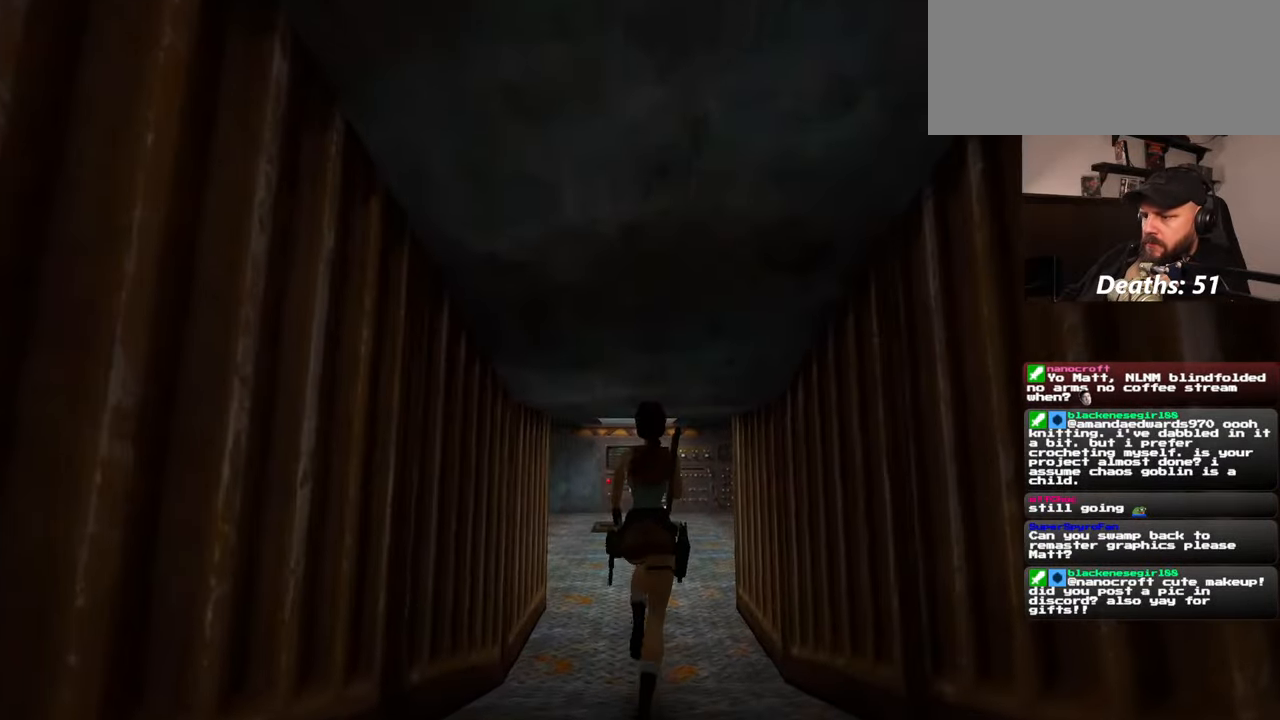
{"buttons": [], "left_stick": "up", "right_stick": "center", "events": []}
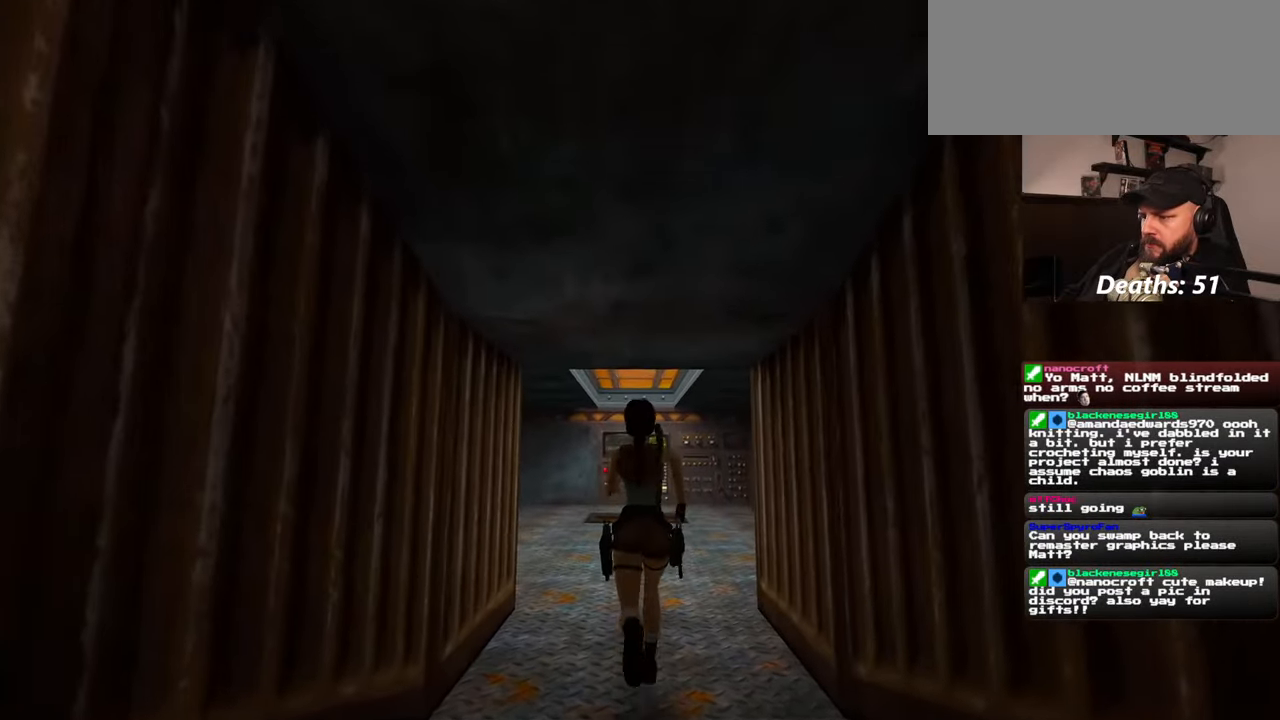
{"buttons": [], "left_stick": "up", "right_stick": "left", "events": [[300, "right_stick", "left"]]}
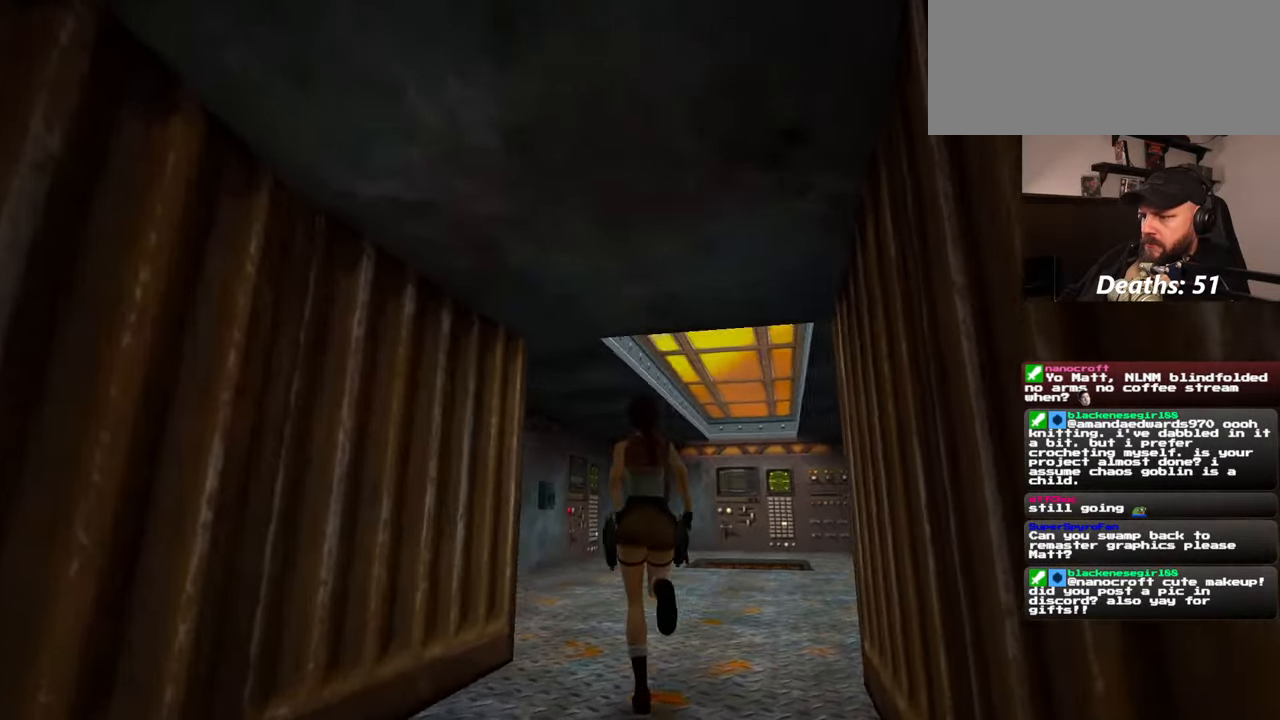
{"buttons": ["CIRCLE"], "left_stick": "down-right", "right_stick": "left", "events": [[134, "left_stick", "up-right"], [300, "left_stick", "right"], [467, "CIRCLE", "down"], [467, "left_stick", "down-right"]]}
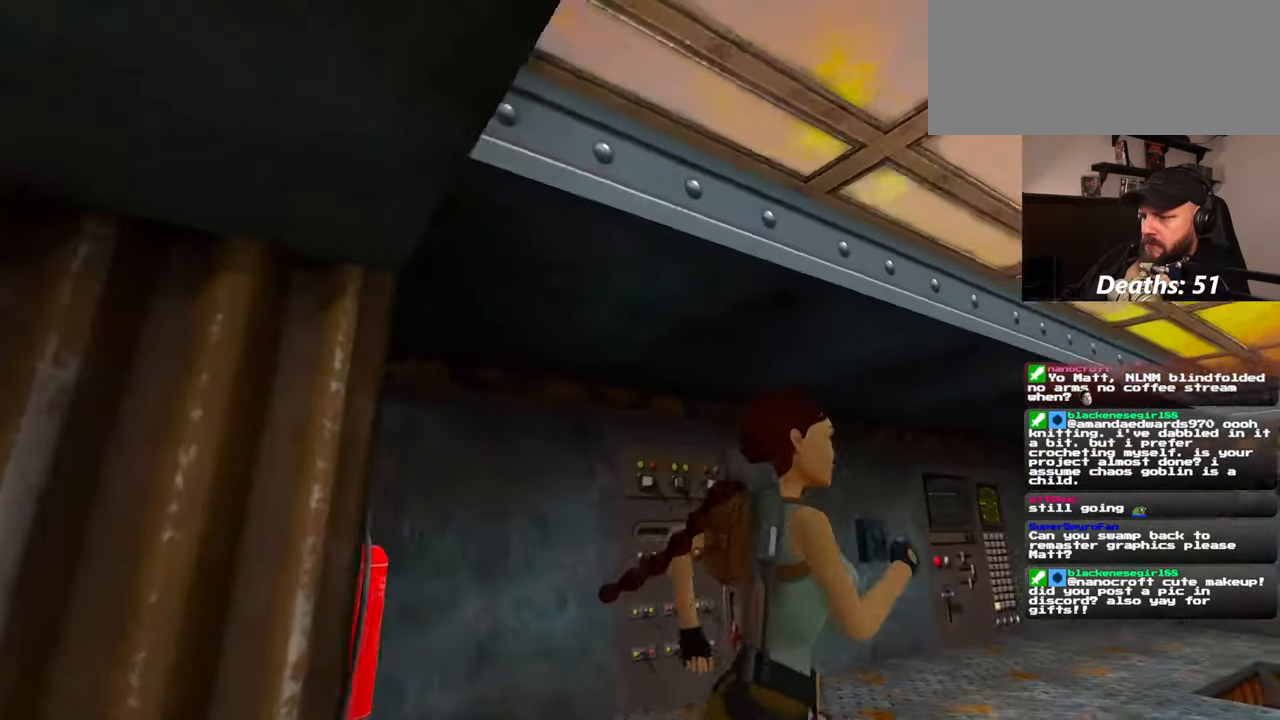
{"buttons": ["CROSS", "CIRCLE"], "left_stick": "down", "right_stick": "left"}
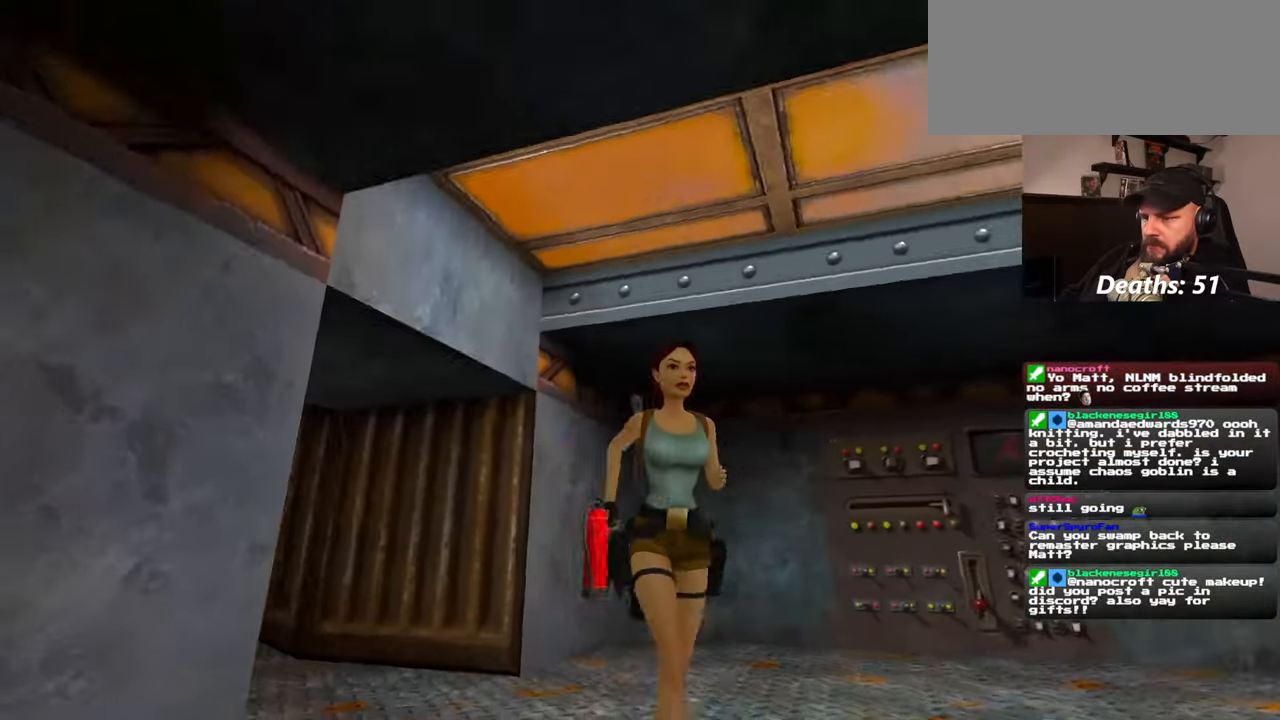
{"buttons": [], "left_stick": "up", "right_stick": "center", "events": [[17, "CROSS", "up"], [34, "CIRCLE", "up"], [367, "right_stick", "center"], [450, "left_stick", "center"], [500, "left_stick", "up"]]}
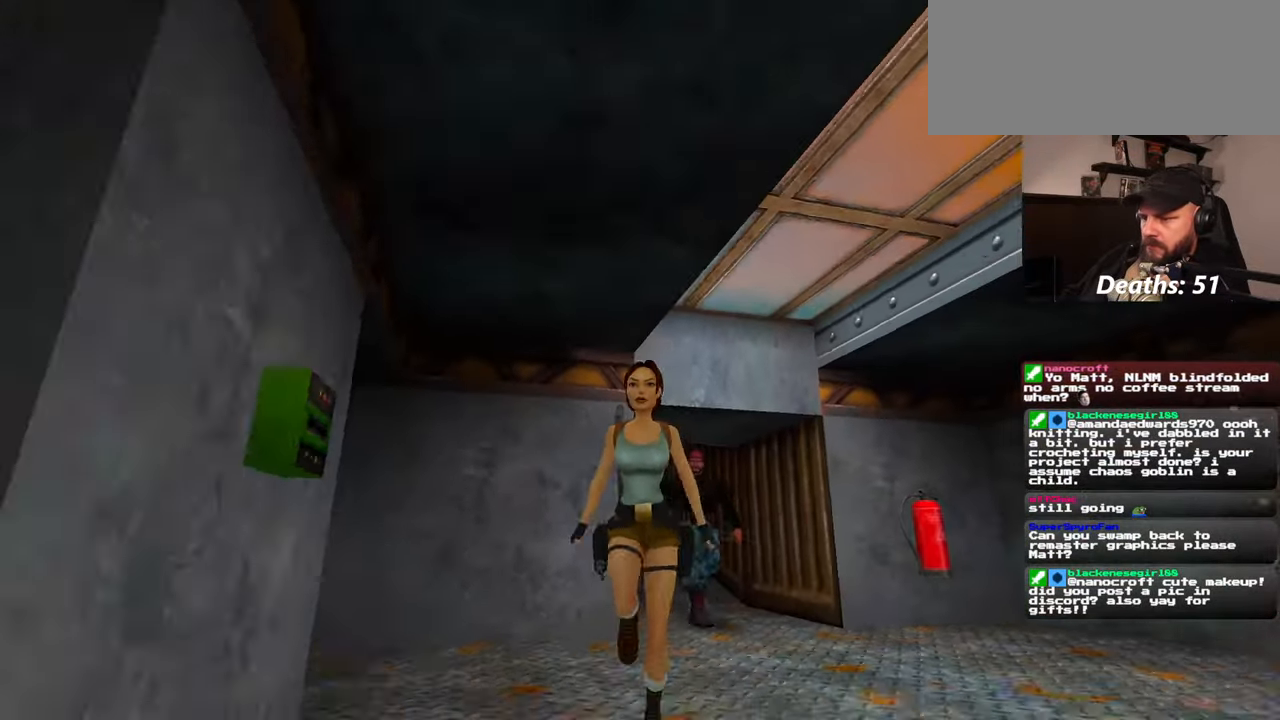
{"buttons": [], "left_stick": "right", "right_stick": "center", "events": [[84, "left_stick", "center"], [417, "left_stick", "right"]]}